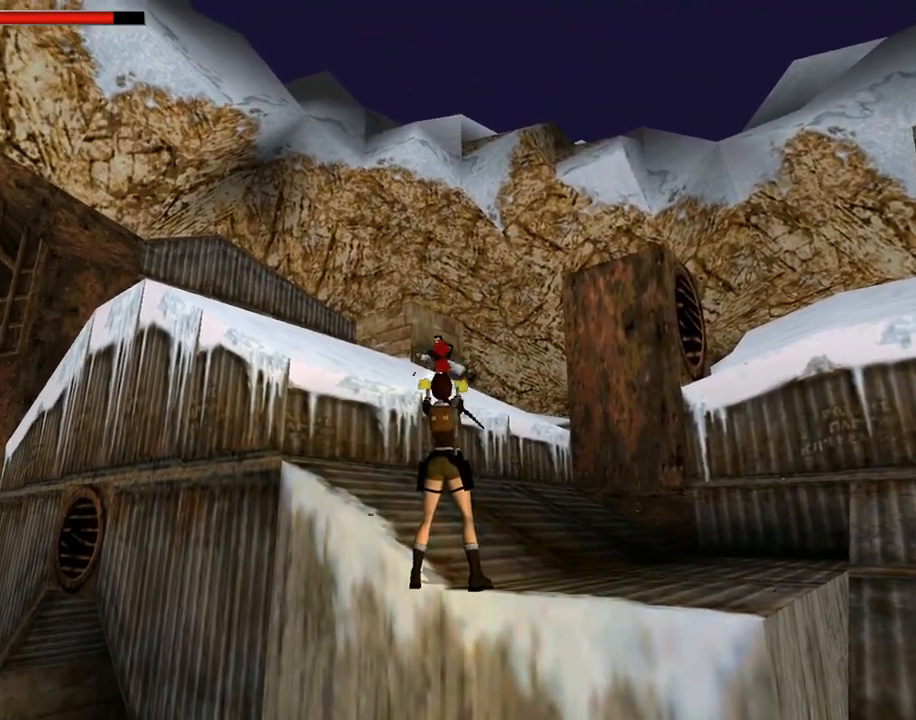
Gameplay with a controller (PlayStation layout); each line is a JSON object with the inputs held at the frame after it. "events" lists button and stick changes between this image and that frame as [ms after this image, input, new state], when the widget could be followed in between. Not read: L2 R2 right_stick.
{"buttons": ["CROSS", "DPAD_LEFT"], "left_stick": "center", "events": [[400, "DPAD_LEFT", "down"]]}
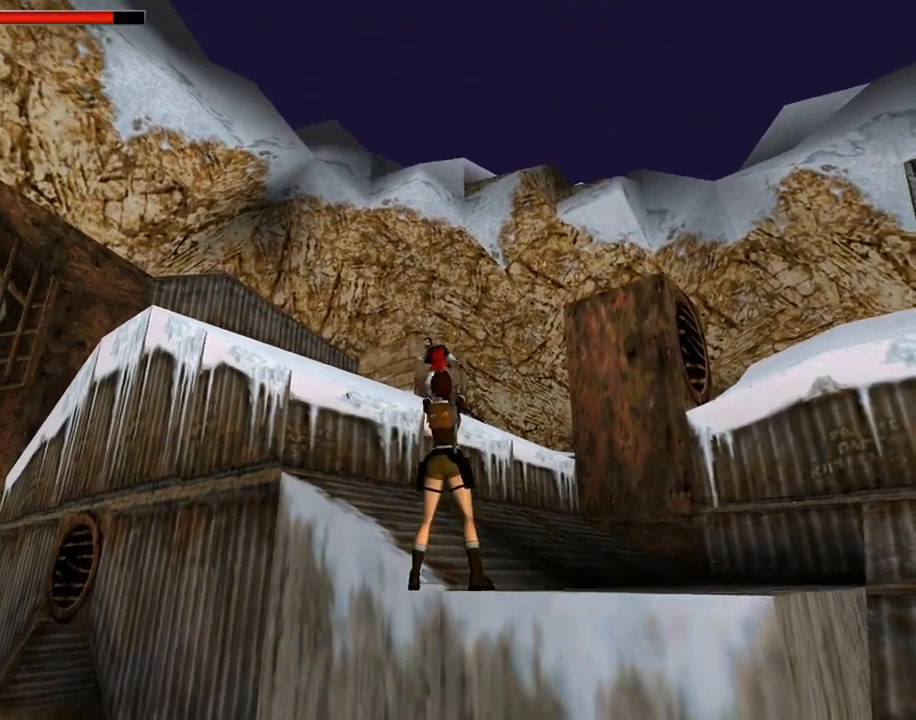
{"buttons": ["CROSS"], "left_stick": "center", "events": [[33, "DPAD_LEFT", "up"]]}
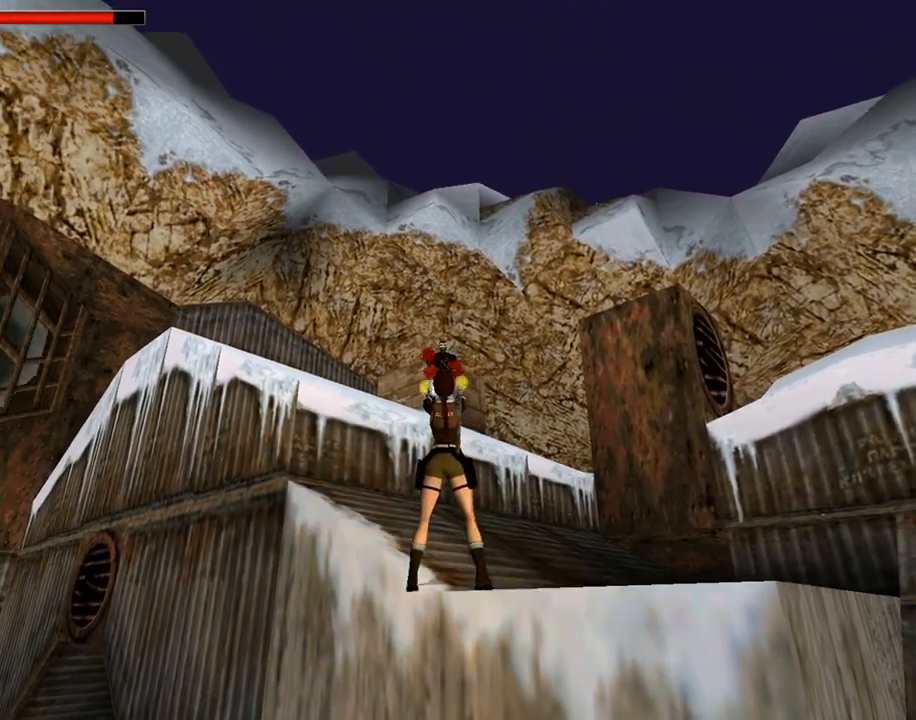
{"buttons": ["CROSS"], "left_stick": "center", "events": []}
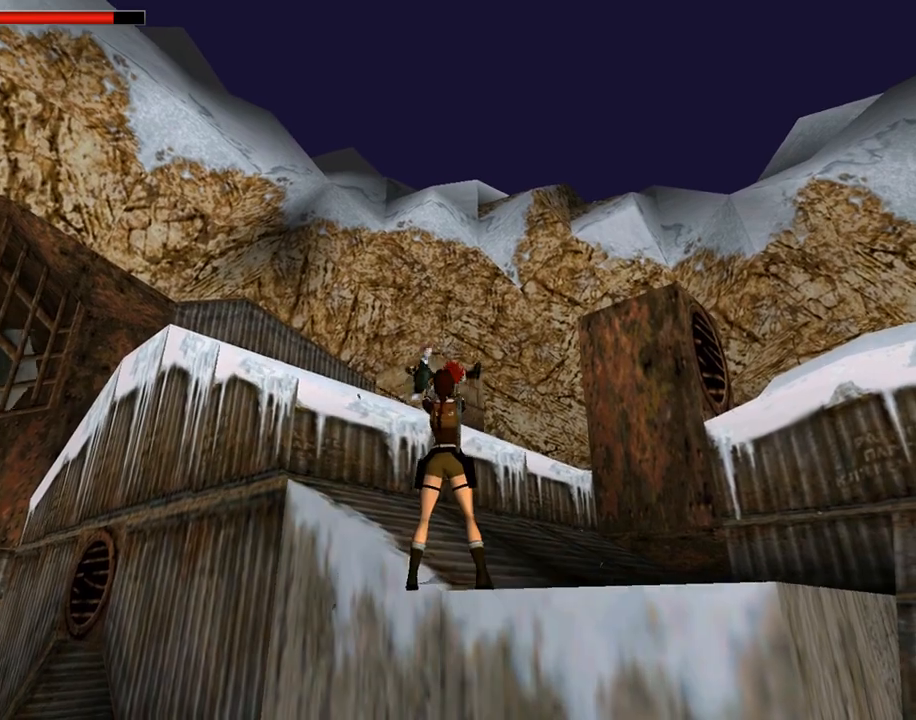
{"buttons": ["DPAD_RIGHT"], "left_stick": "center", "events": [[233, "DPAD_RIGHT", "down"], [333, "CROSS", "up"]]}
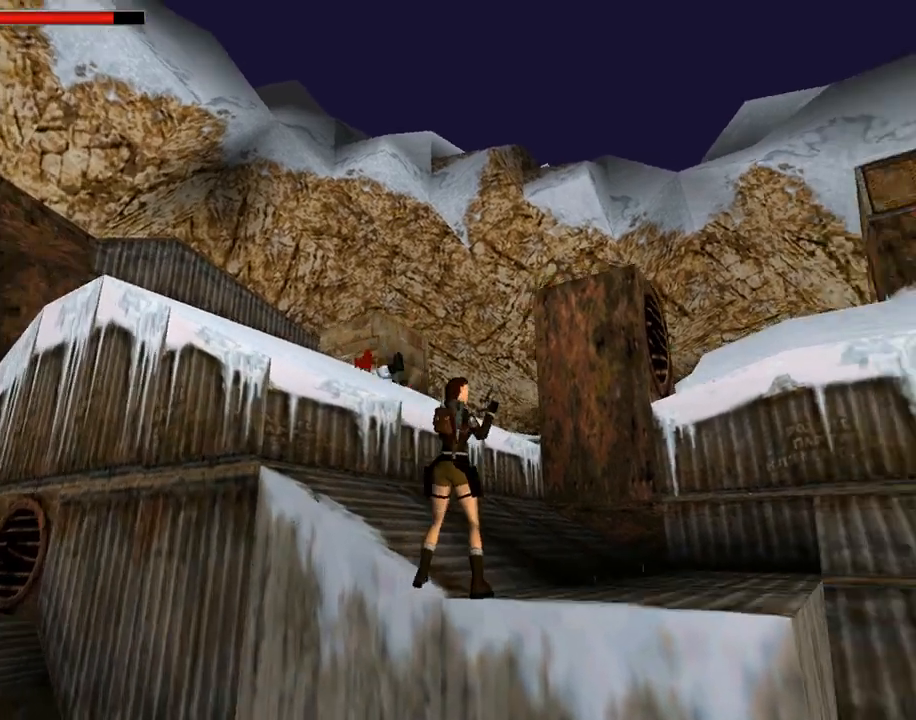
{"buttons": ["DPAD_RIGHT"], "left_stick": "center", "events": []}
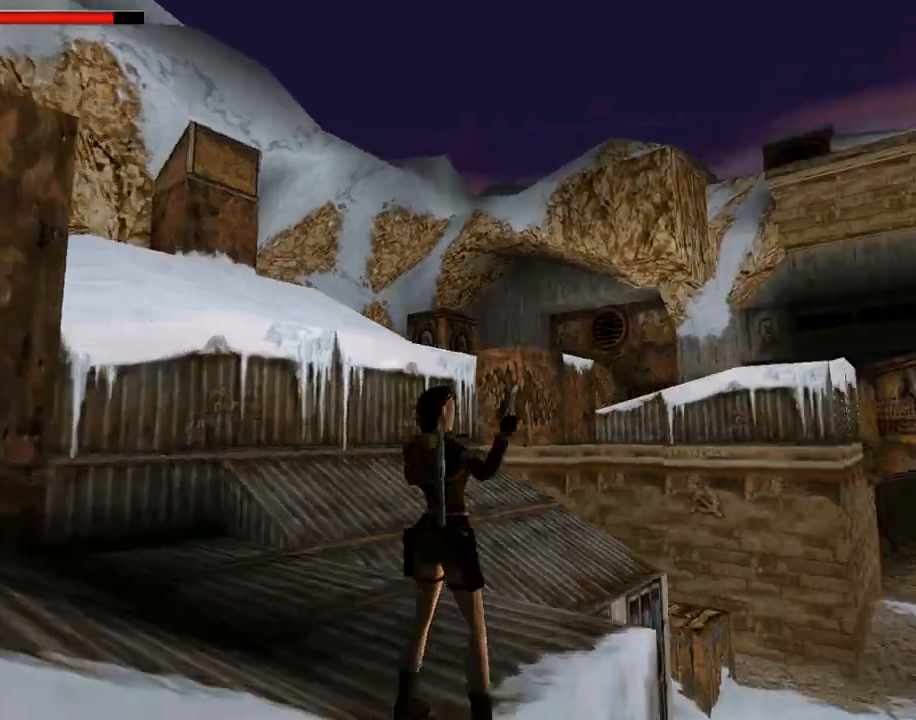
{"buttons": ["CROSS"], "left_stick": "center", "events": [[167, "DPAD_RIGHT", "up"], [333, "CROSS", "down"]]}
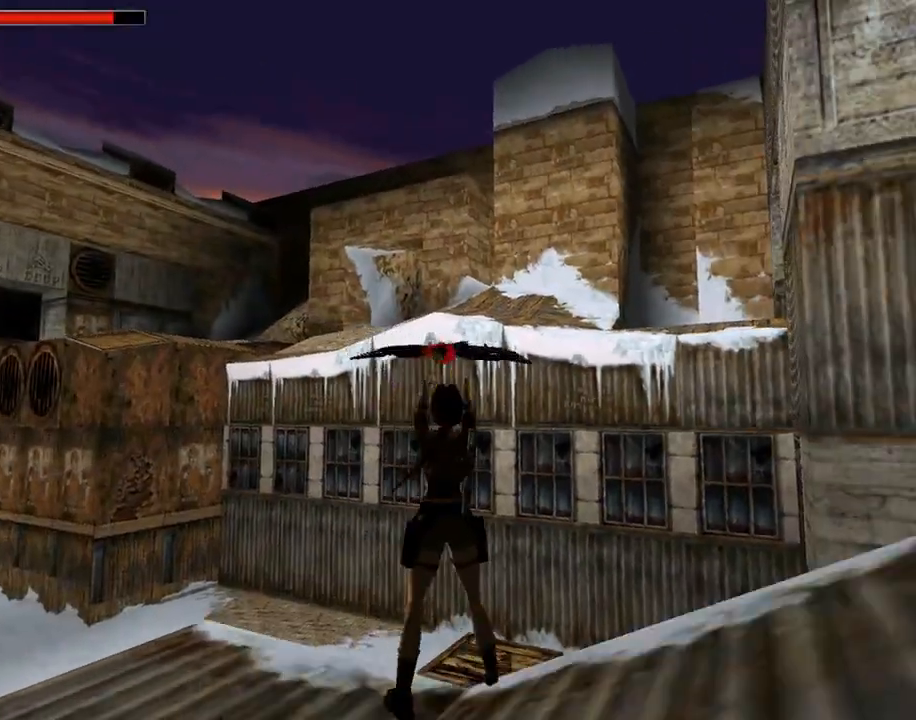
{"buttons": ["CROSS"], "left_stick": "center", "events": []}
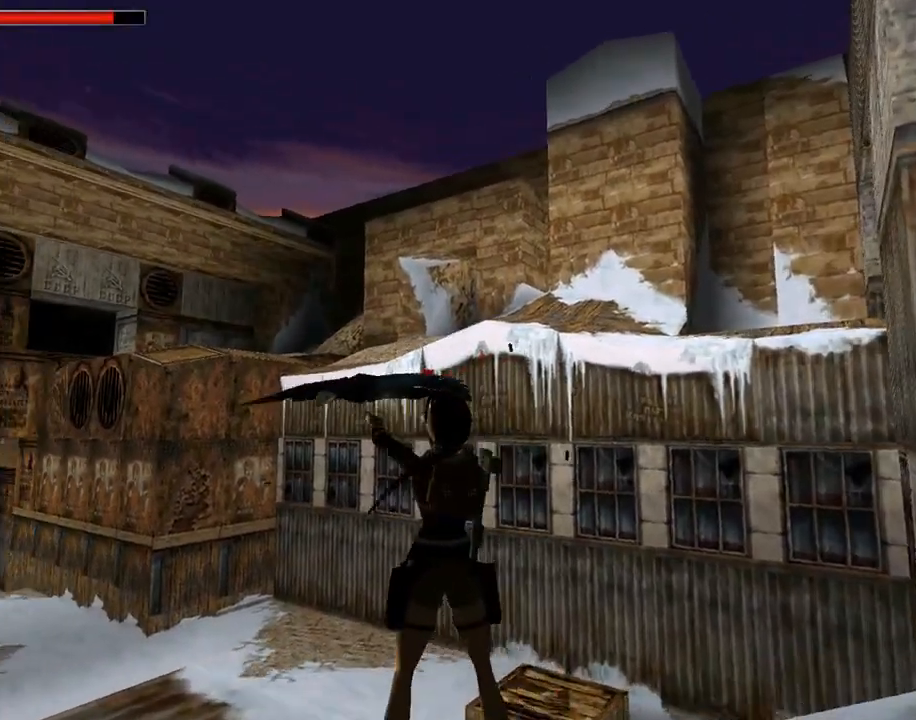
{"buttons": ["CROSS", "DPAD_LEFT"], "left_stick": "center", "events": [[367, "DPAD_LEFT", "down"]]}
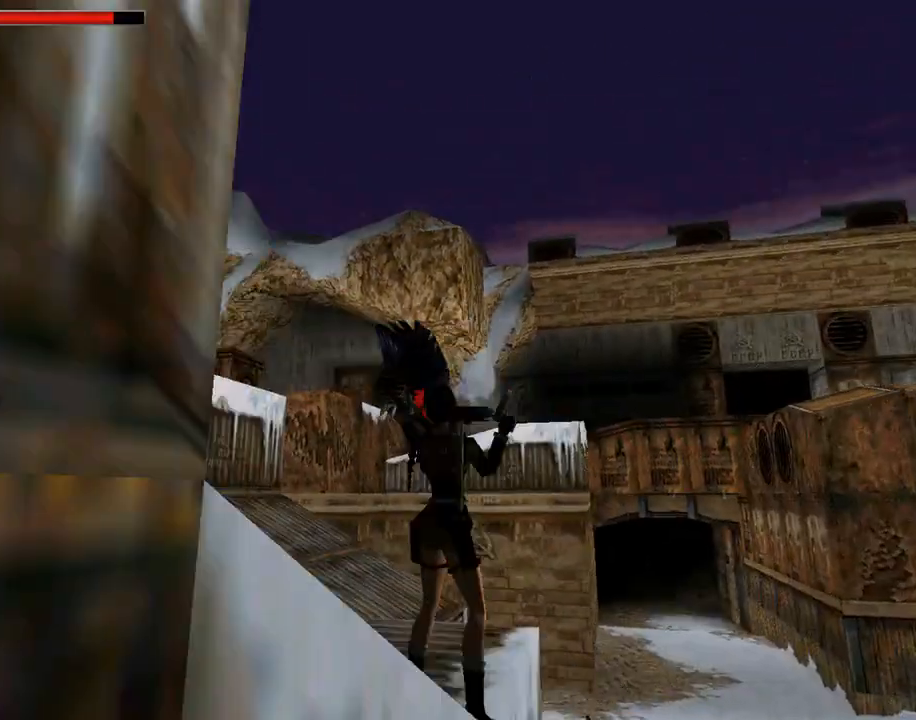
{"buttons": ["CROSS"], "left_stick": "center", "events": [[467, "DPAD_LEFT", "up"]]}
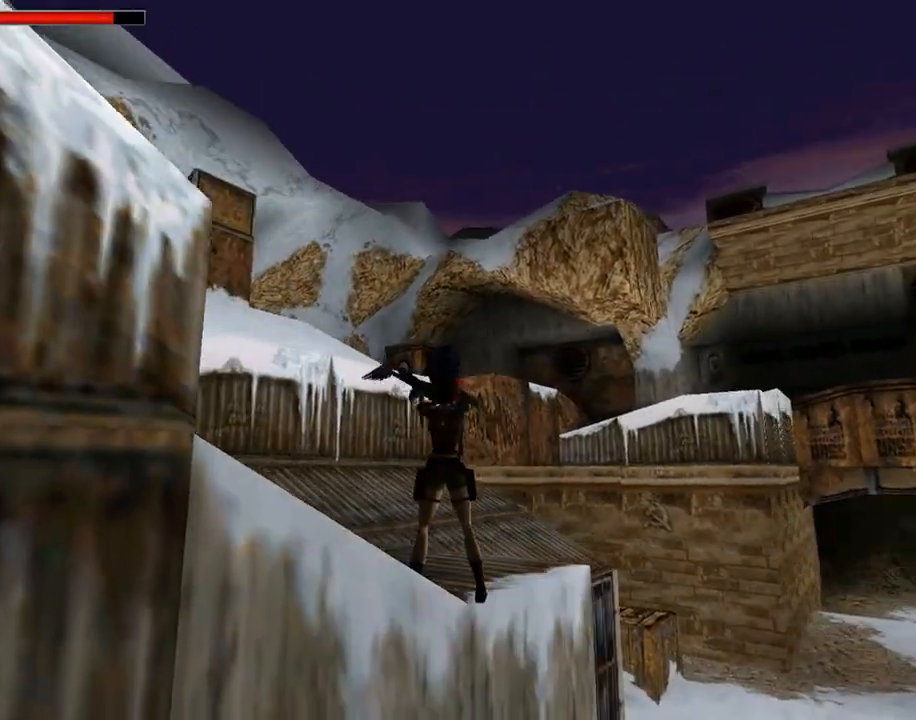
{"buttons": ["CROSS", "DPAD_LEFT"], "left_stick": "center", "events": [[367, "DPAD_LEFT", "down"]]}
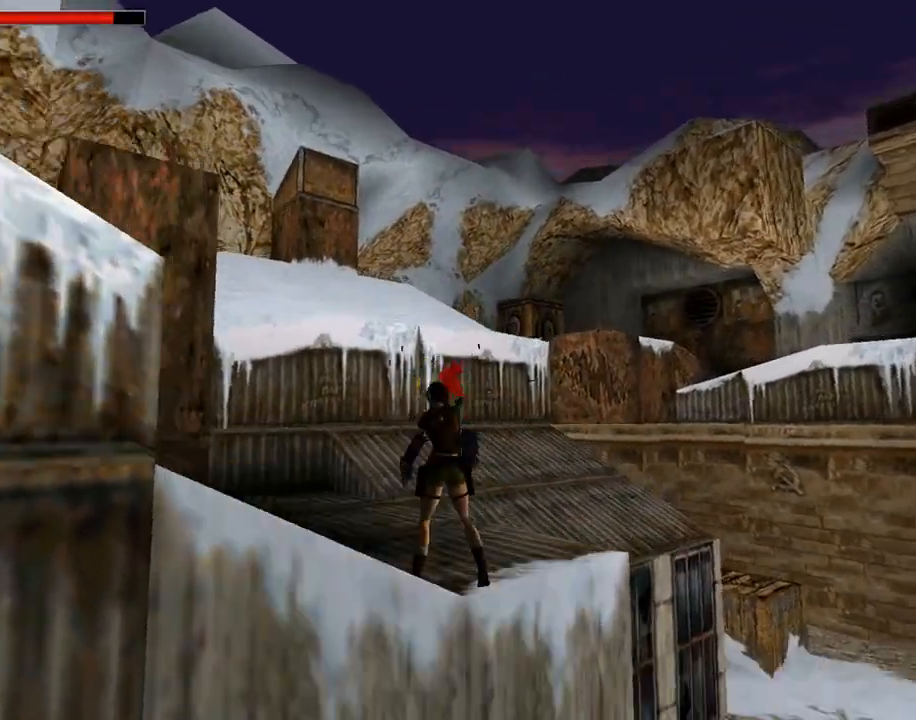
{"buttons": ["CROSS"], "left_stick": "center", "events": [[33, "DPAD_LEFT", "up"]]}
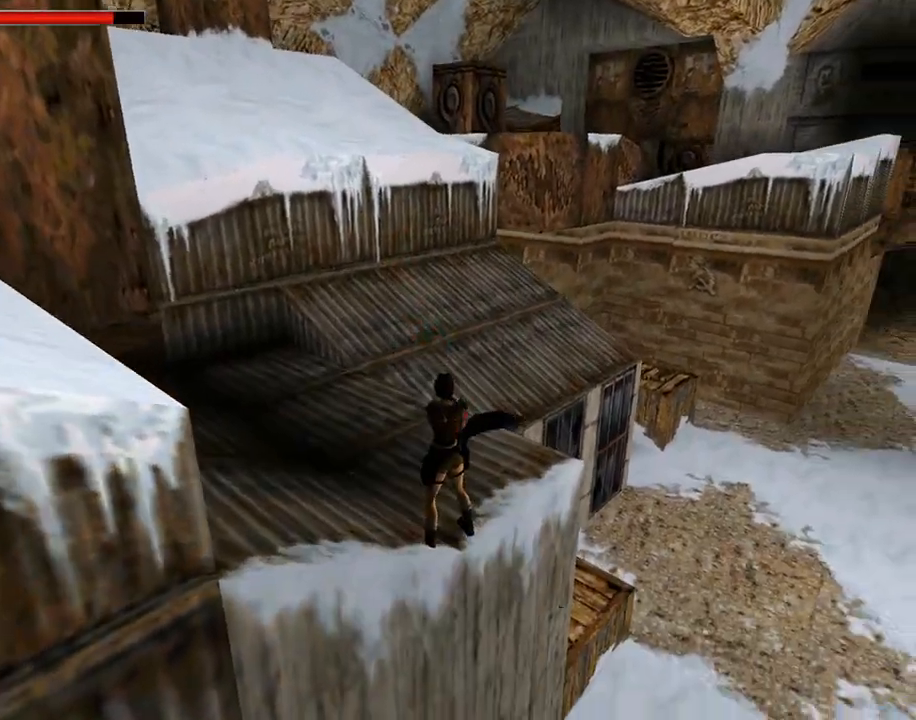
{"buttons": ["DPAD_UP", "DPAD_RIGHT"], "left_stick": "center", "events": [[200, "DPAD_UP", "down"], [233, "DPAD_RIGHT", "down"], [367, "CROSS", "up"]]}
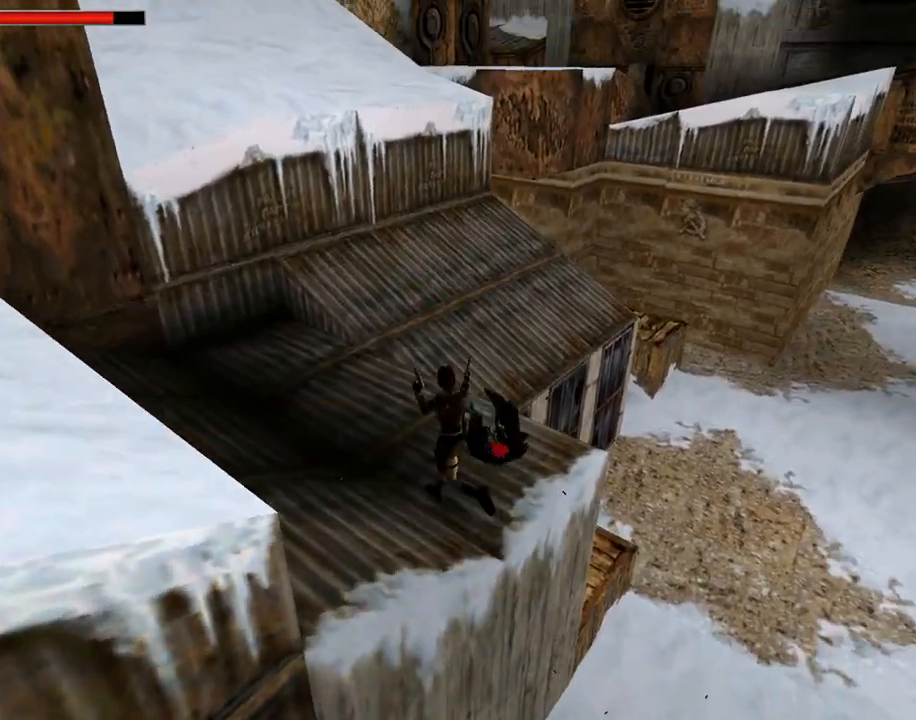
{"buttons": ["SQUARE", "DPAD_UP", "DPAD_RIGHT"], "left_stick": "center", "events": [[33, "TRIANGLE", "down"], [233, "TRIANGLE", "up"], [467, "SQUARE", "down"]]}
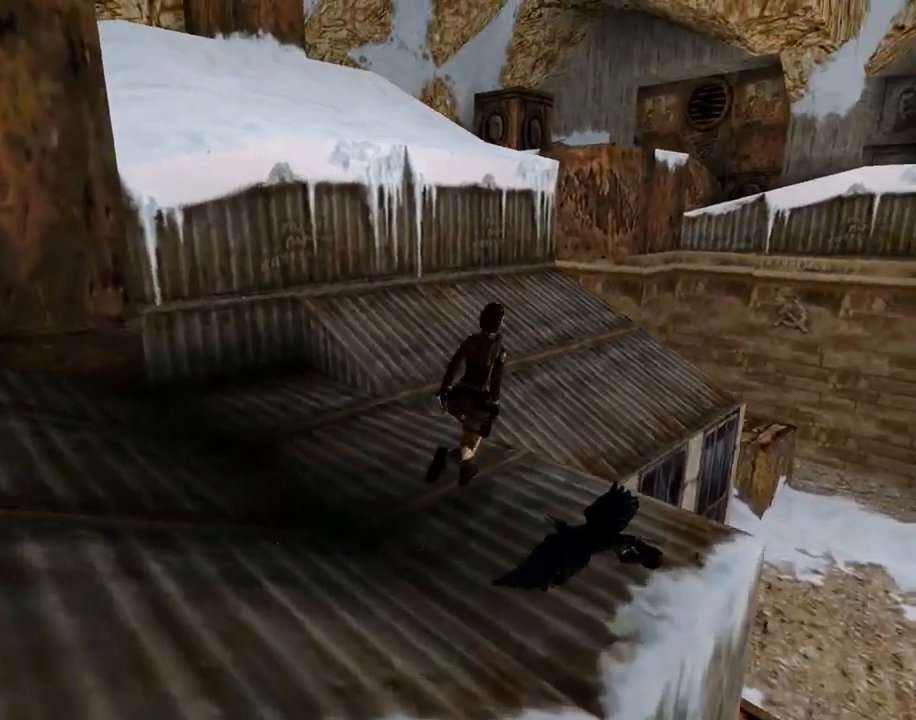
{"buttons": ["DPAD_UP"], "left_stick": "center", "events": [[33, "DPAD_RIGHT", "up"], [200, "SQUARE", "up"]]}
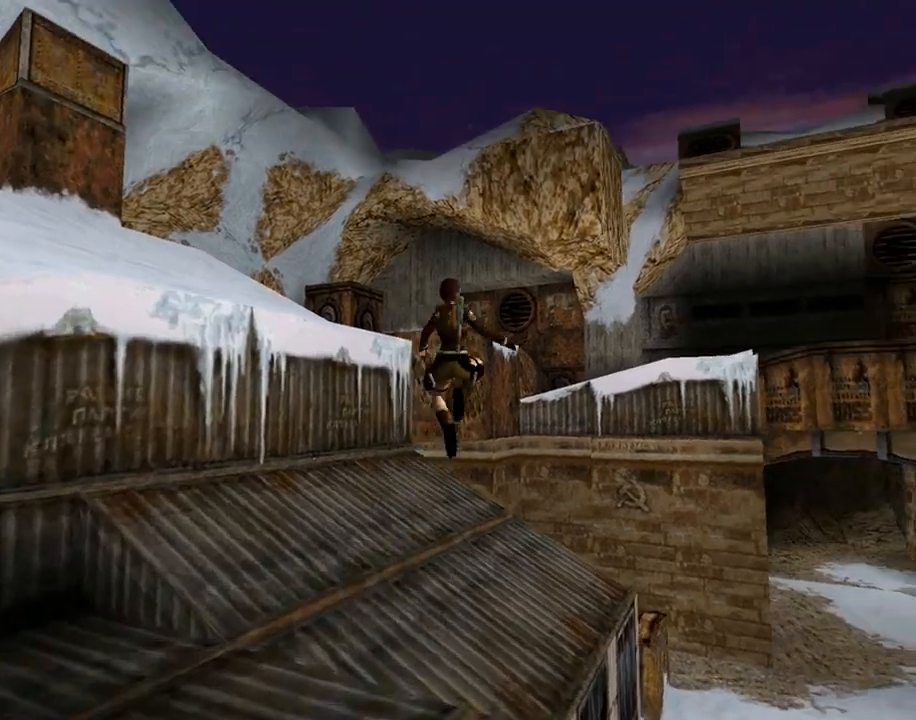
{"buttons": ["DPAD_UP", "DPAD_RIGHT"], "left_stick": "center", "events": [[400, "DPAD_RIGHT", "down"]]}
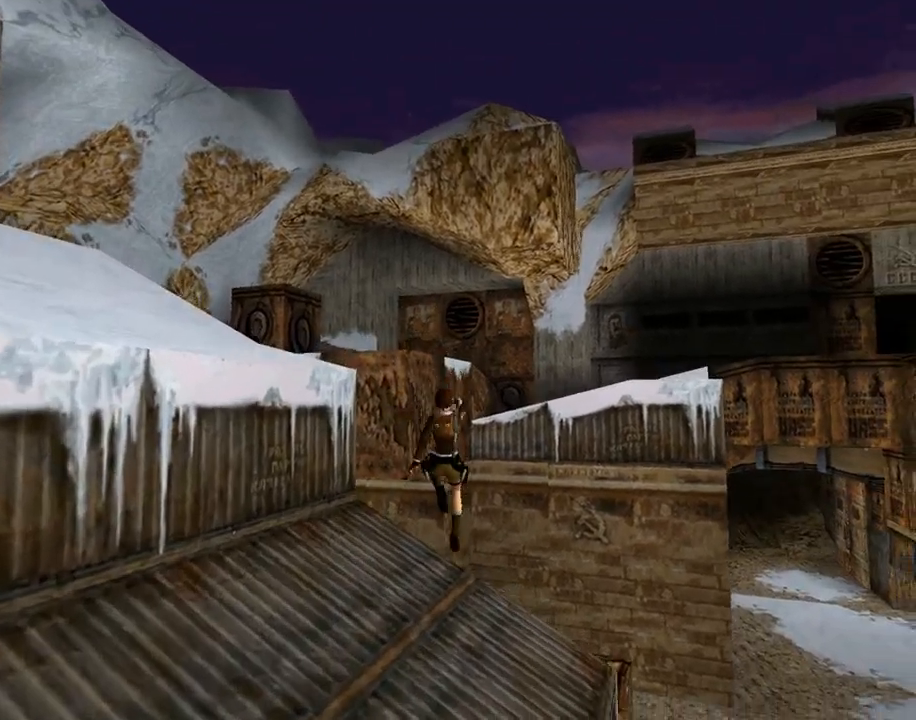
{"buttons": ["DPAD_UP", "DPAD_RIGHT"], "left_stick": "center", "events": []}
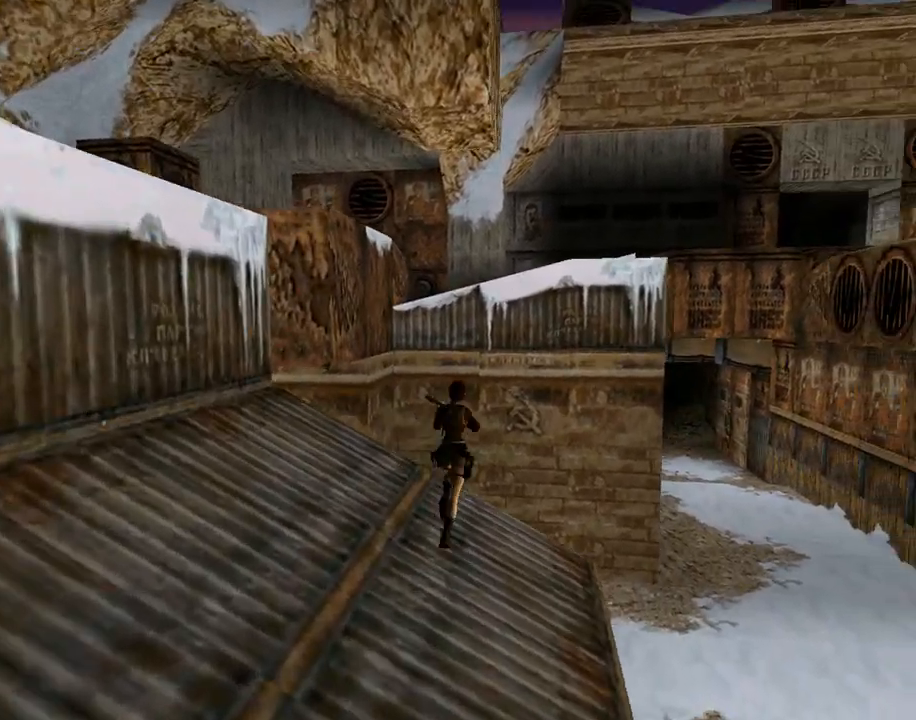
{"buttons": ["CIRCLE", "DPAD_UP", "DPAD_RIGHT"], "left_stick": "center", "events": [[33, "DPAD_RIGHT", "up"], [333, "DPAD_RIGHT", "down"], [367, "CIRCLE", "down"]]}
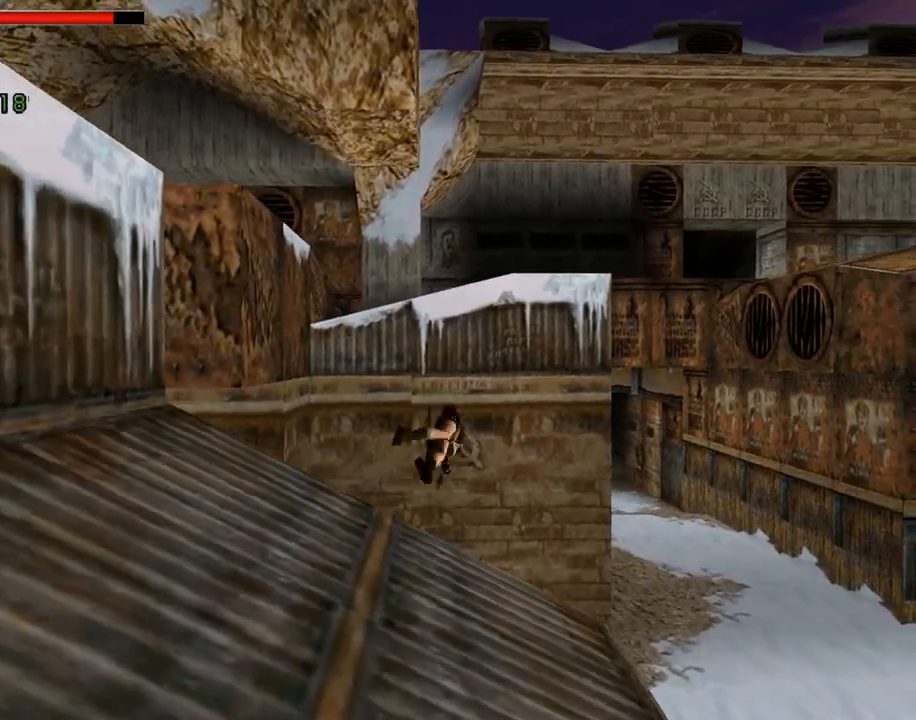
{"buttons": [], "left_stick": "center", "events": [[67, "DPAD_RIGHT", "up"], [267, "CIRCLE", "up"], [267, "DPAD_UP", "up"]]}
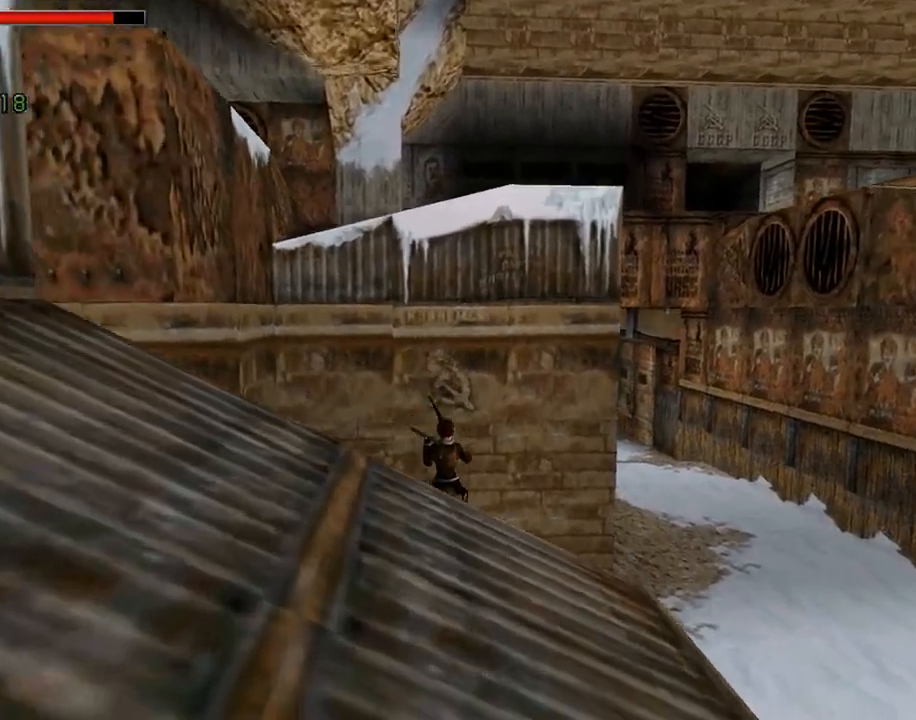
{"buttons": ["DPAD_LEFT"], "left_stick": "center", "events": [[167, "DPAD_LEFT", "down"], [167, "DPAD_UP", "down"], [367, "DPAD_UP", "up"]]}
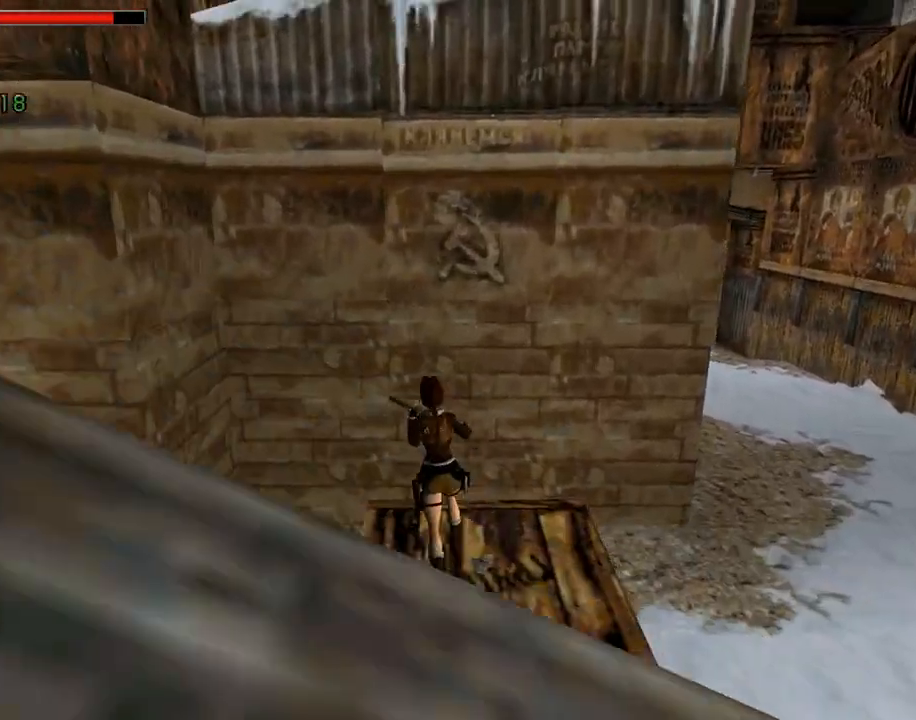
{"buttons": ["DPAD_LEFT"], "left_stick": "center", "events": []}
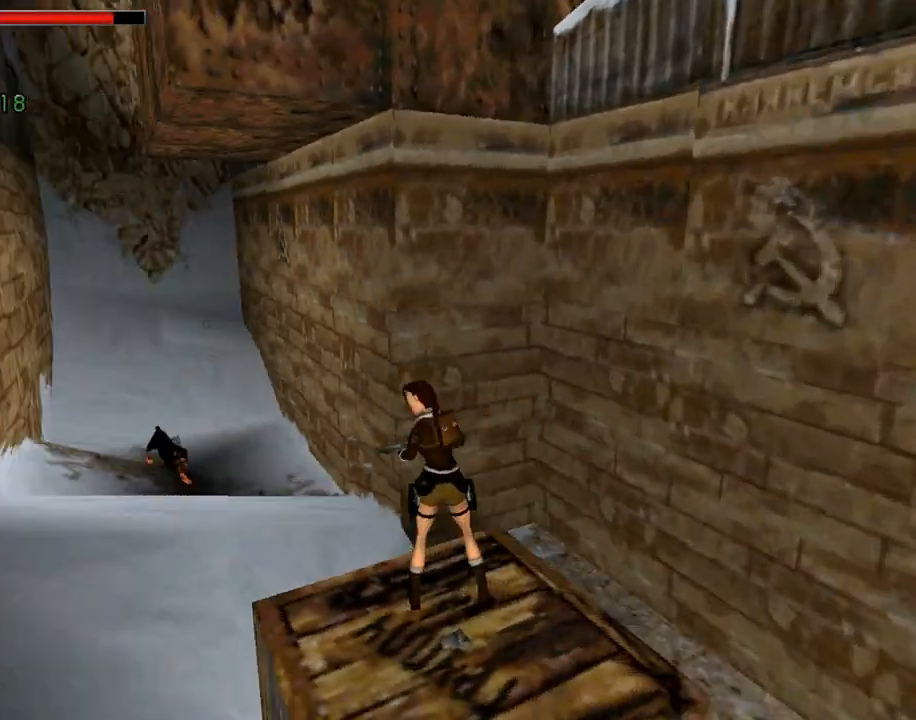
{"buttons": ["CROSS"], "left_stick": "center", "events": [[133, "DPAD_LEFT", "up"], [433, "CROSS", "down"]]}
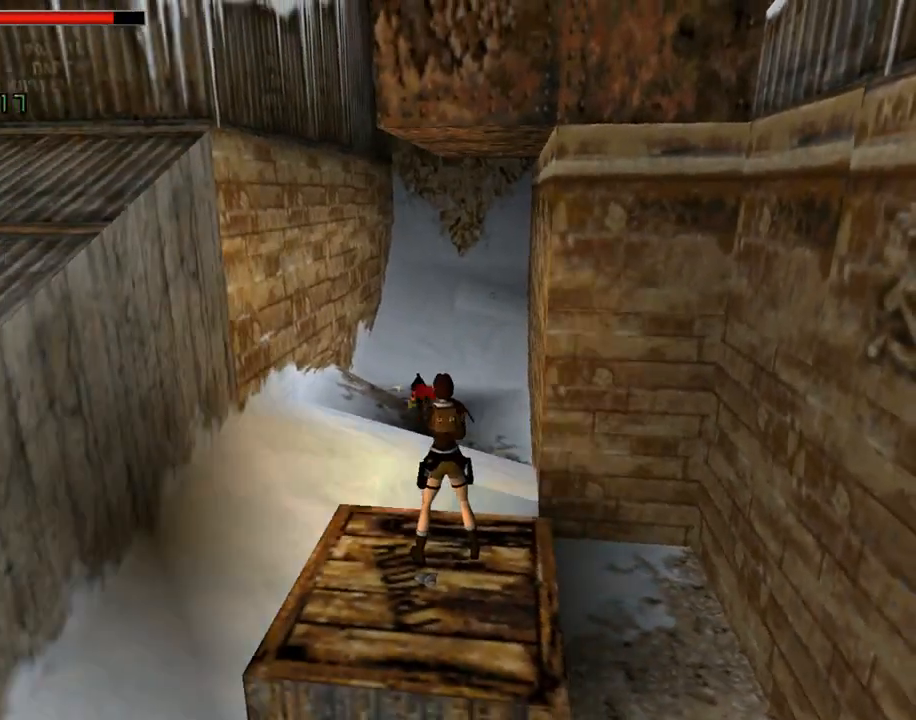
{"buttons": ["CROSS"], "left_stick": "center", "events": [[267, "CROSS", "up"], [367, "CROSS", "down"]]}
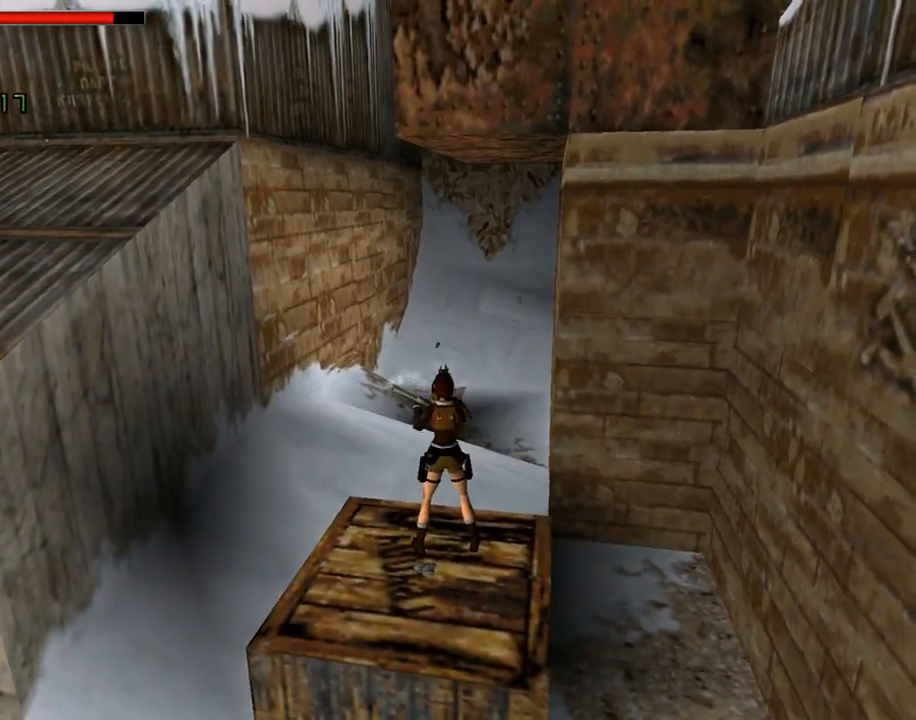
{"buttons": ["CROSS", "DPAD_LEFT"], "left_stick": "center", "events": [[500, "DPAD_LEFT", "down"]]}
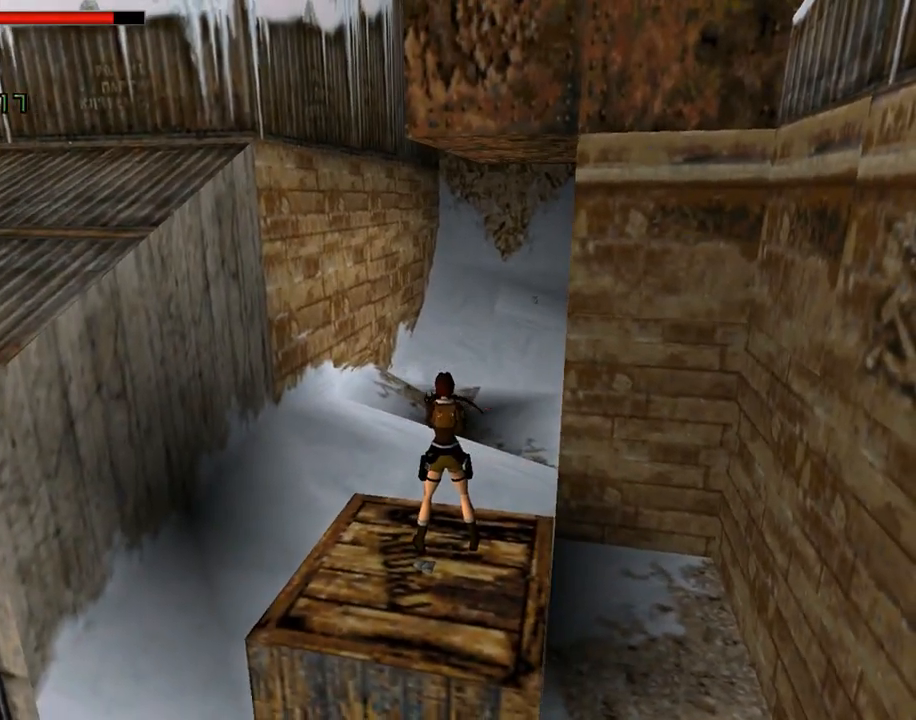
{"buttons": ["TRIANGLE", "DPAD_LEFT"], "left_stick": "center", "events": [[300, "CROSS", "up"], [367, "TRIANGLE", "down"]]}
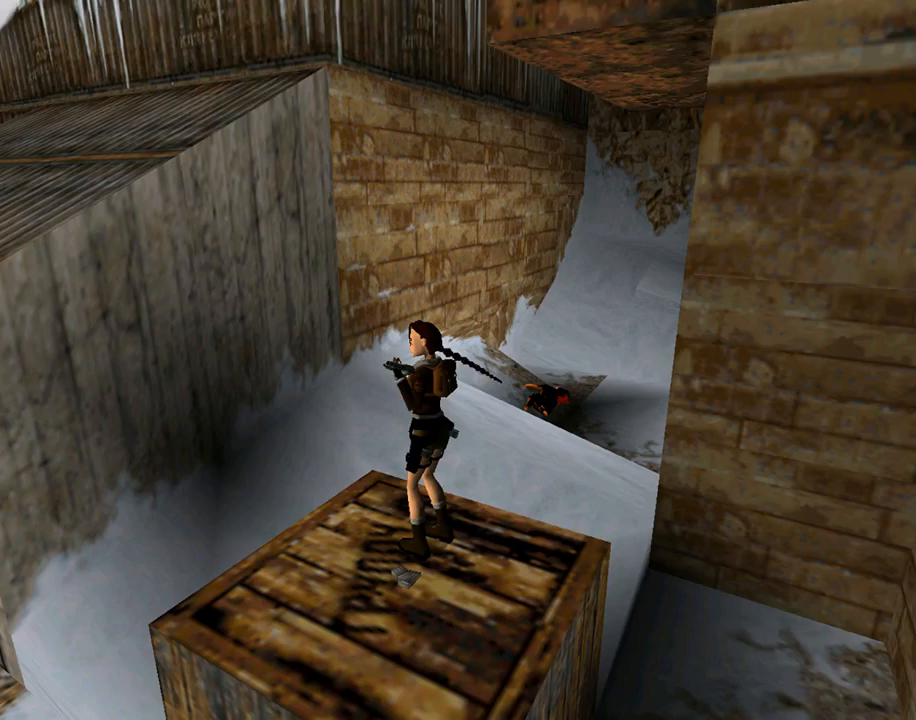
{"buttons": ["DPAD_LEFT"], "left_stick": "center", "events": [[100, "TRIANGLE", "up"]]}
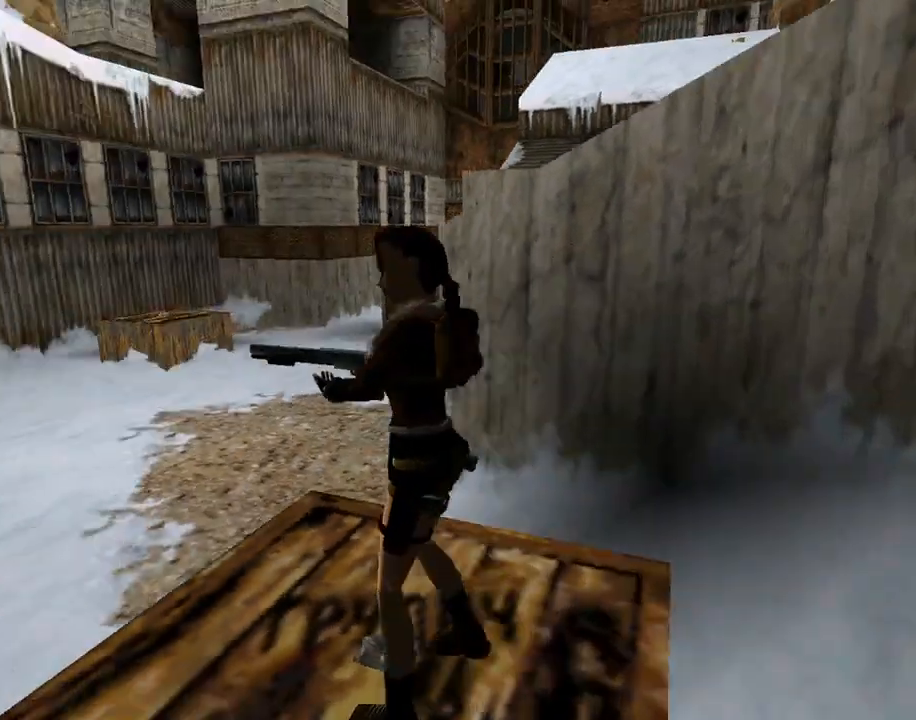
{"buttons": ["CROSS", "L1"], "left_stick": "center", "events": [[67, "DPAD_LEFT", "up"], [167, "CROSS", "down"], [167, "L1", "down"]]}
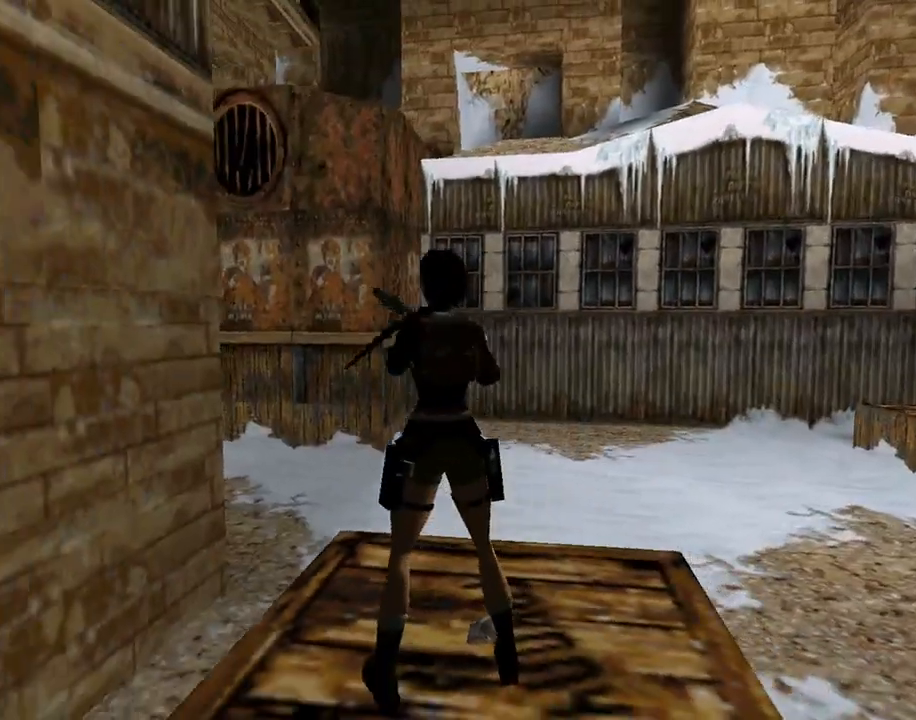
{"buttons": ["CROSS"], "left_stick": "center", "events": [[133, "L1", "up"]]}
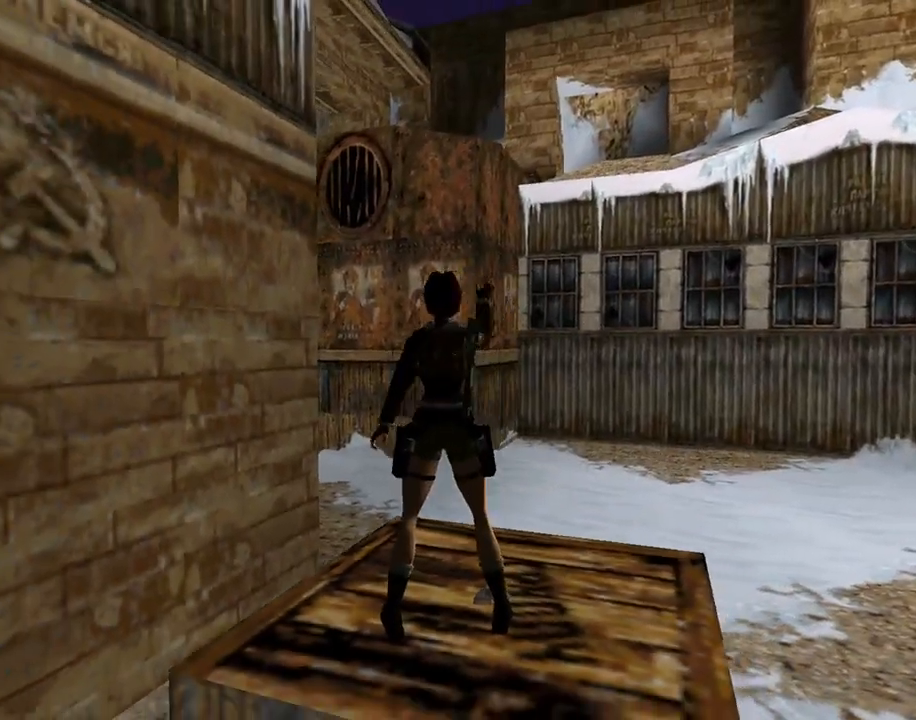
{"buttons": ["CROSS"], "left_stick": "center", "events": []}
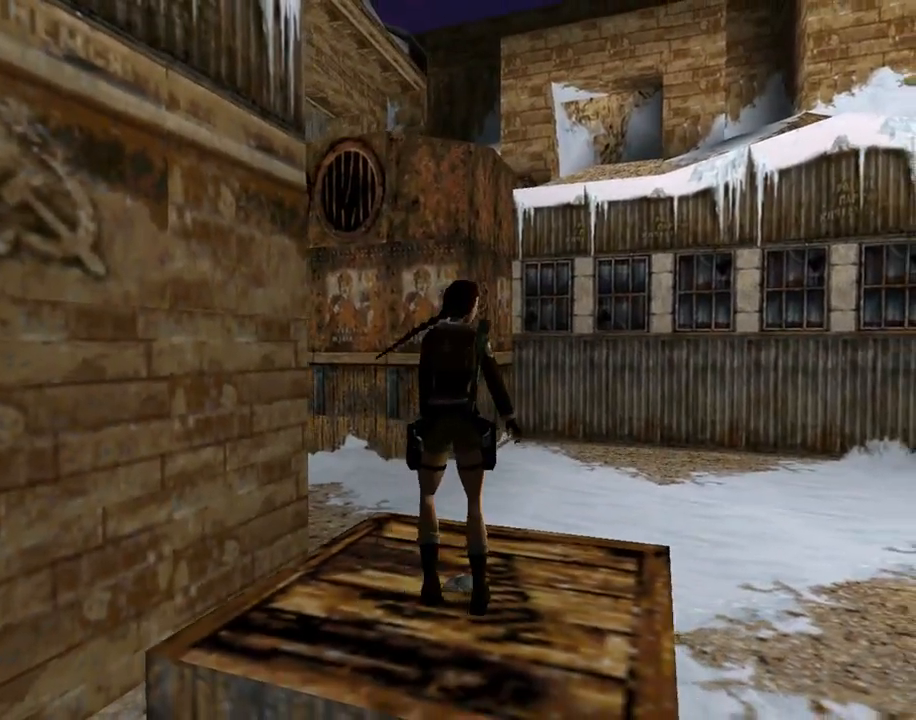
{"buttons": ["DPAD_UP"], "left_stick": "center", "events": [[400, "DPAD_UP", "down"], [433, "CROSS", "up"]]}
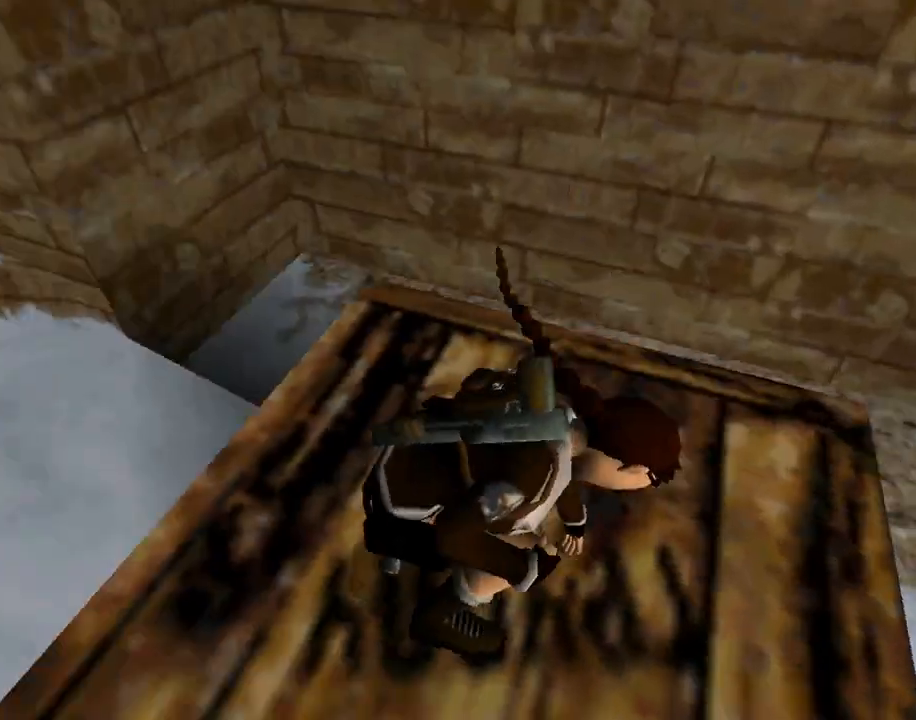
{"buttons": ["DPAD_UP"], "left_stick": "center", "events": []}
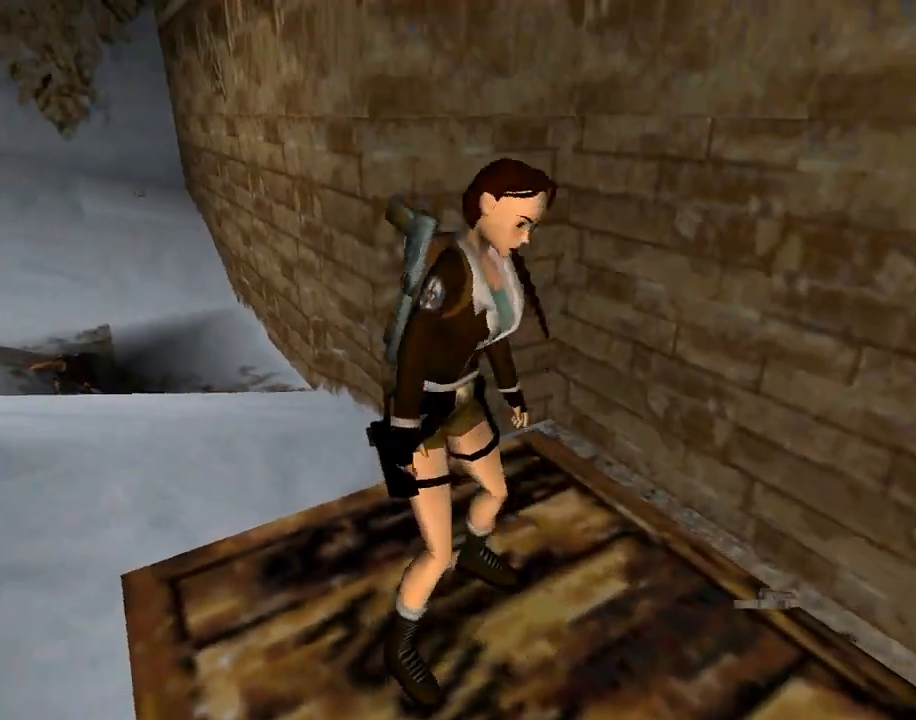
{"buttons": ["DPAD_UP"], "left_stick": "center", "events": [[233, "TRIANGLE", "down"], [500, "TRIANGLE", "up"]]}